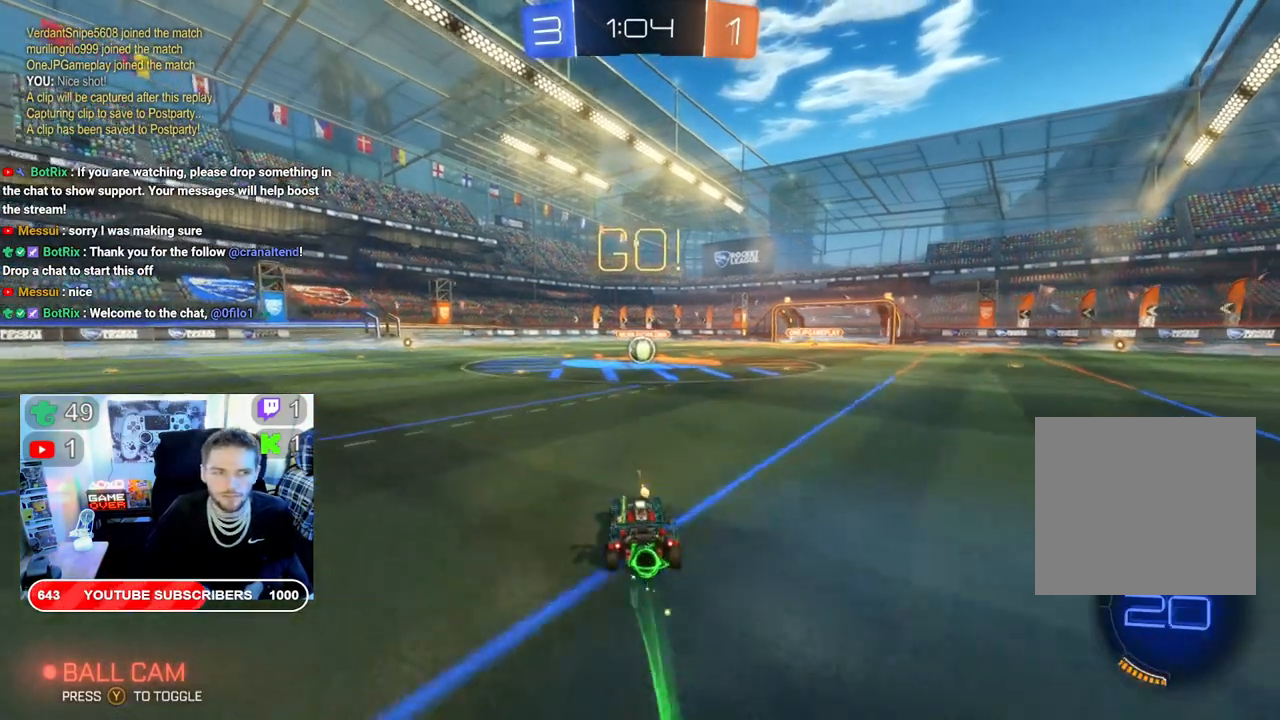
Gameplay with a controller (Xbox layout); each line is a JSON object with the inputs held at the frame after it (dt_ms = milliseconds from this image to that frame). "events" lists button and stick changes between this image and that frame as [ms after this image, input, new state], when the widget could be followed in between.
{"dt_ms": 500, "buttons": ["B", "R2"], "left_stick": "center", "right_stick": "center", "events": []}
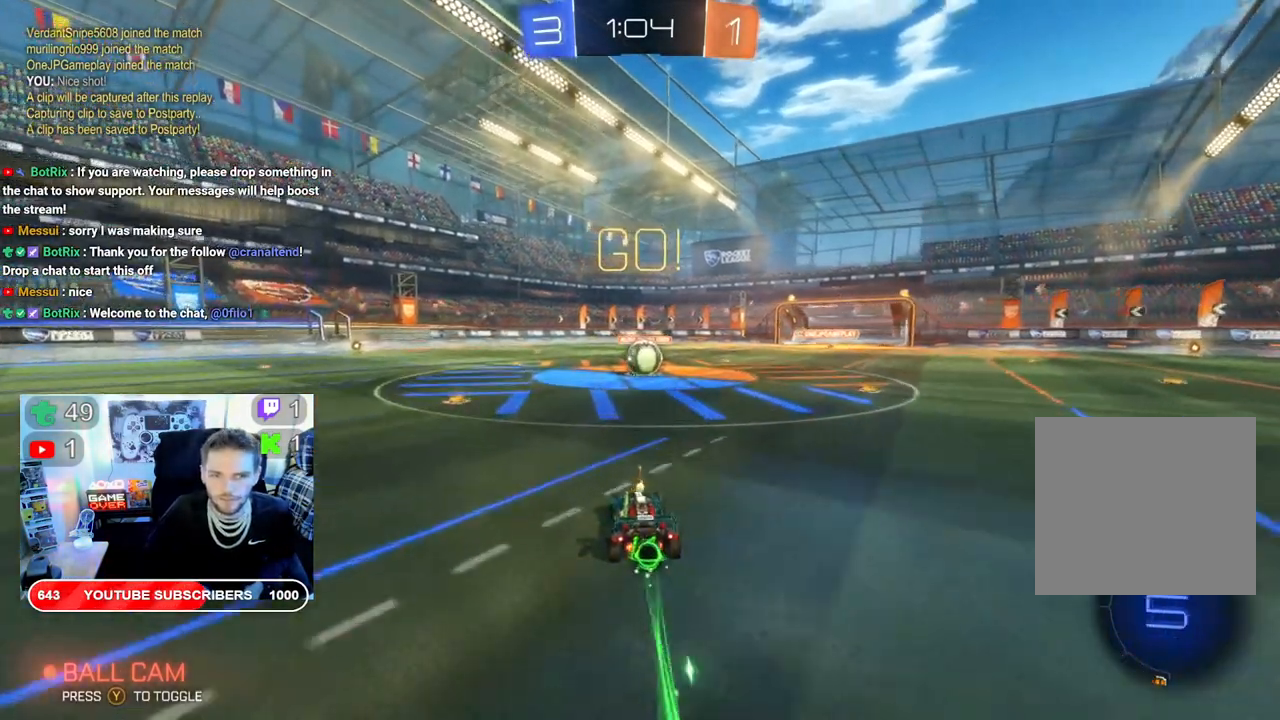
{"dt_ms": 500, "buttons": ["R2"], "left_stick": "up-right", "right_stick": "center", "events": [[317, "left_stick", "right"], [433, "B", "up"], [467, "left_stick", "up-right"]]}
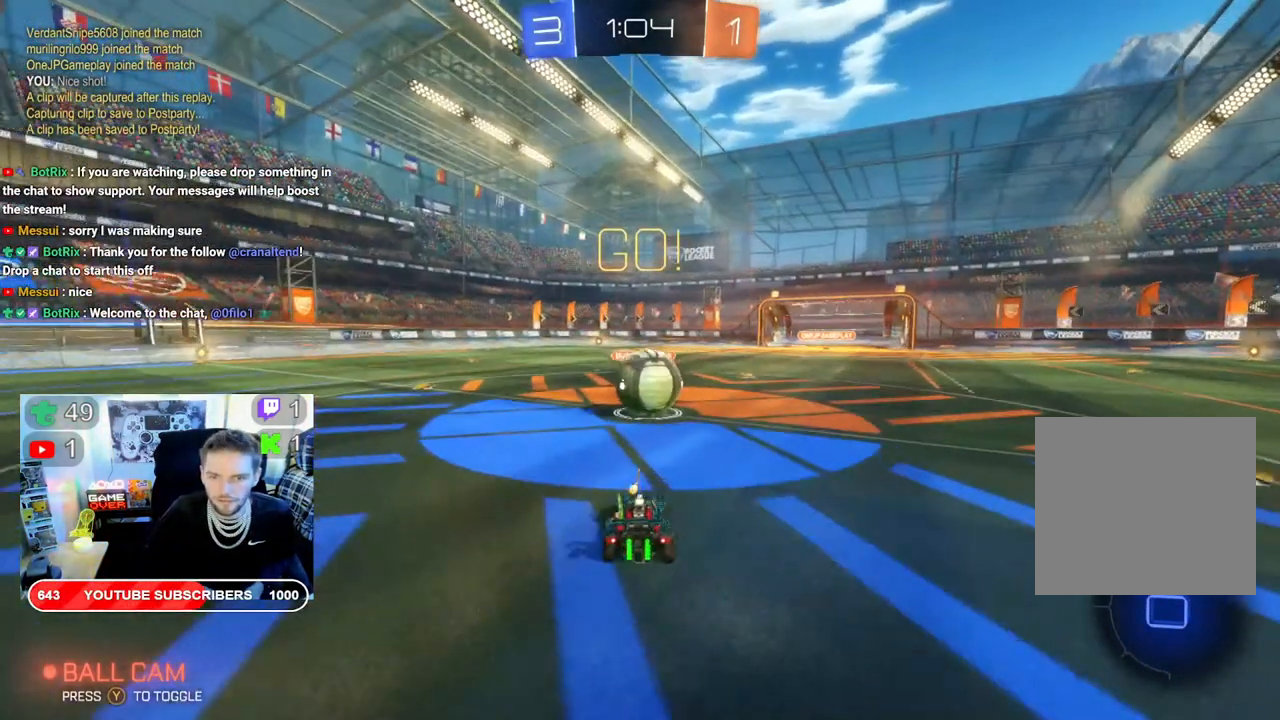
{"dt_ms": 500, "buttons": ["R2"], "left_stick": "up", "right_stick": "center", "events": [[17, "left_stick", "up"], [33, "A", "down"], [67, "L2", "down"], [167, "A", "up"], [217, "A", "down"], [300, "A", "up"], [367, "A", "down"], [467, "L2", "up"], [500, "A", "up"]]}
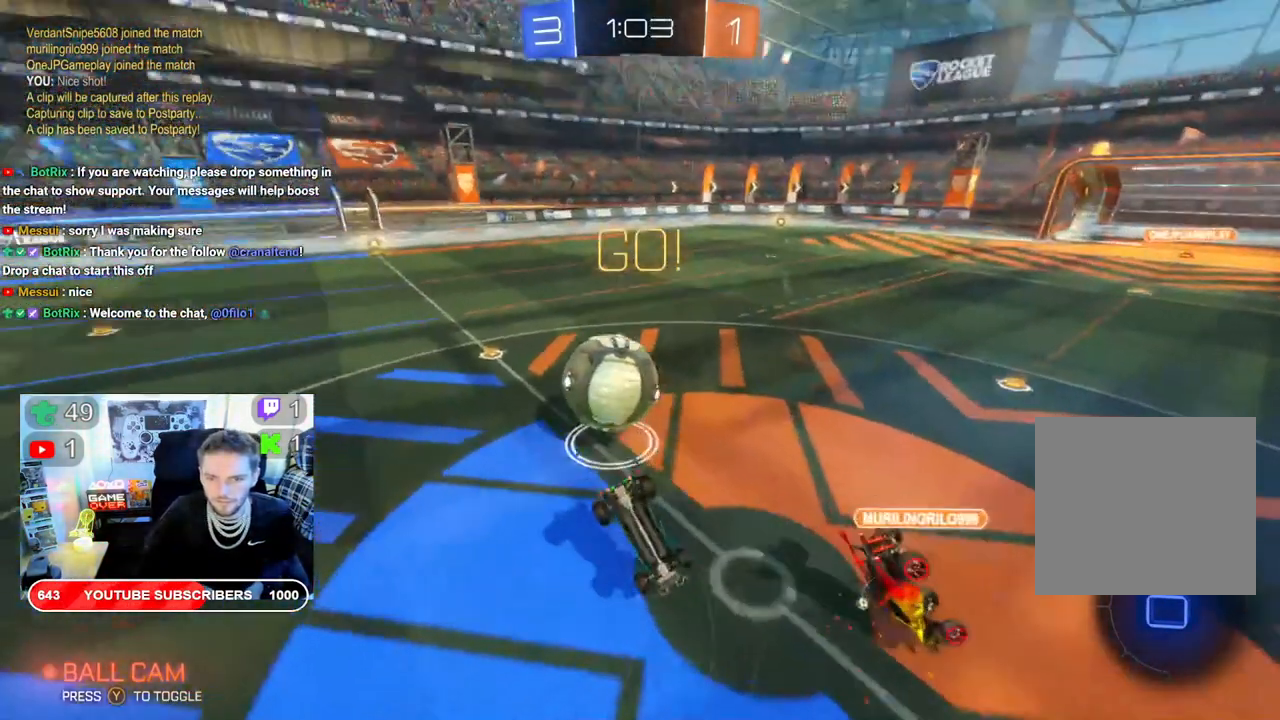
{"dt_ms": 500, "buttons": ["R2"], "left_stick": "center", "right_stick": "center", "events": [[100, "left_stick", "center"]]}
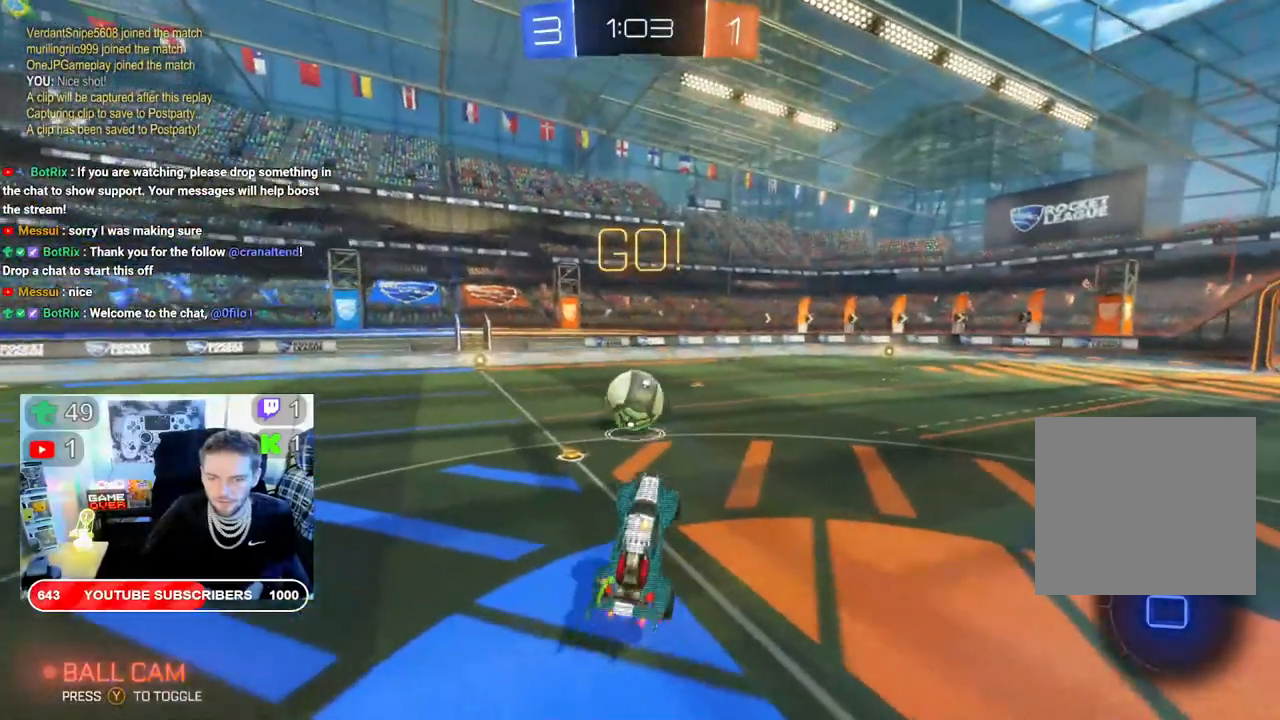
{"dt_ms": 500, "buttons": ["B", "R2"], "left_stick": "center", "right_stick": "center", "events": [[233, "left_stick", "left"], [383, "B", "down"], [400, "left_stick", "center"]]}
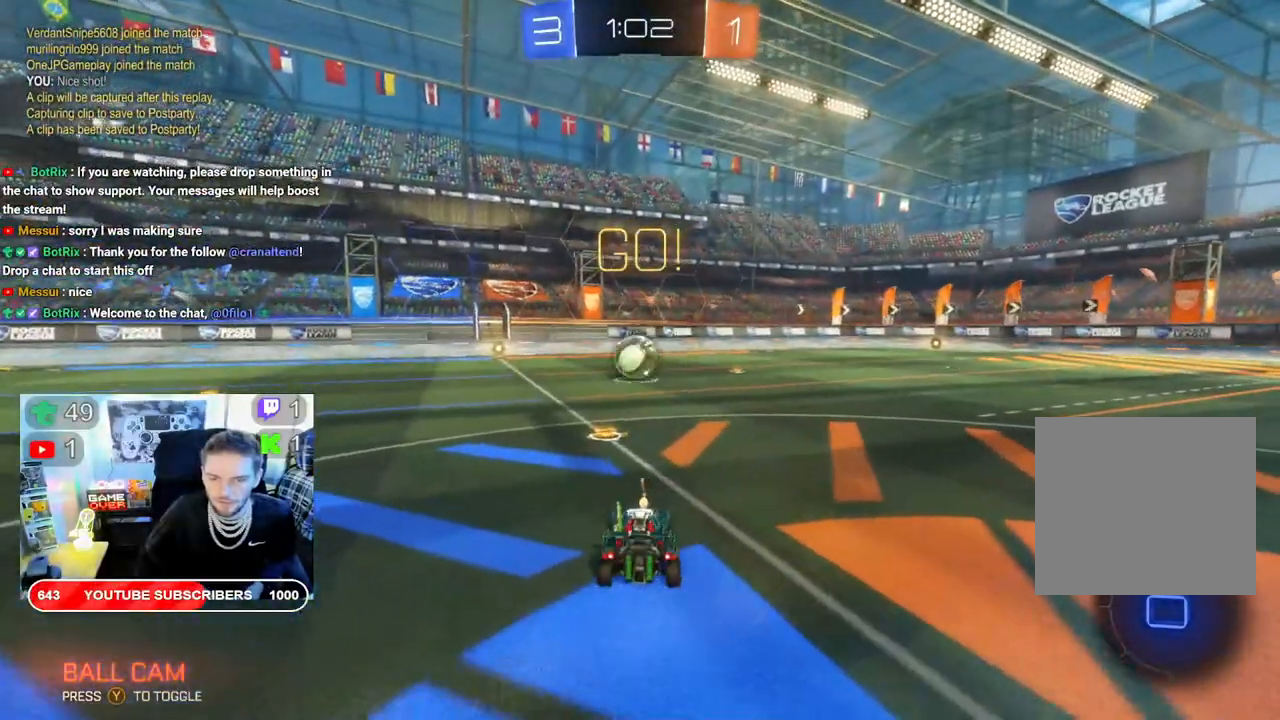
{"dt_ms": 500, "buttons": ["R2"], "left_stick": "center", "right_stick": "center", "events": [[117, "left_stick", "left"], [267, "left_stick", "center"], [433, "B", "up"]]}
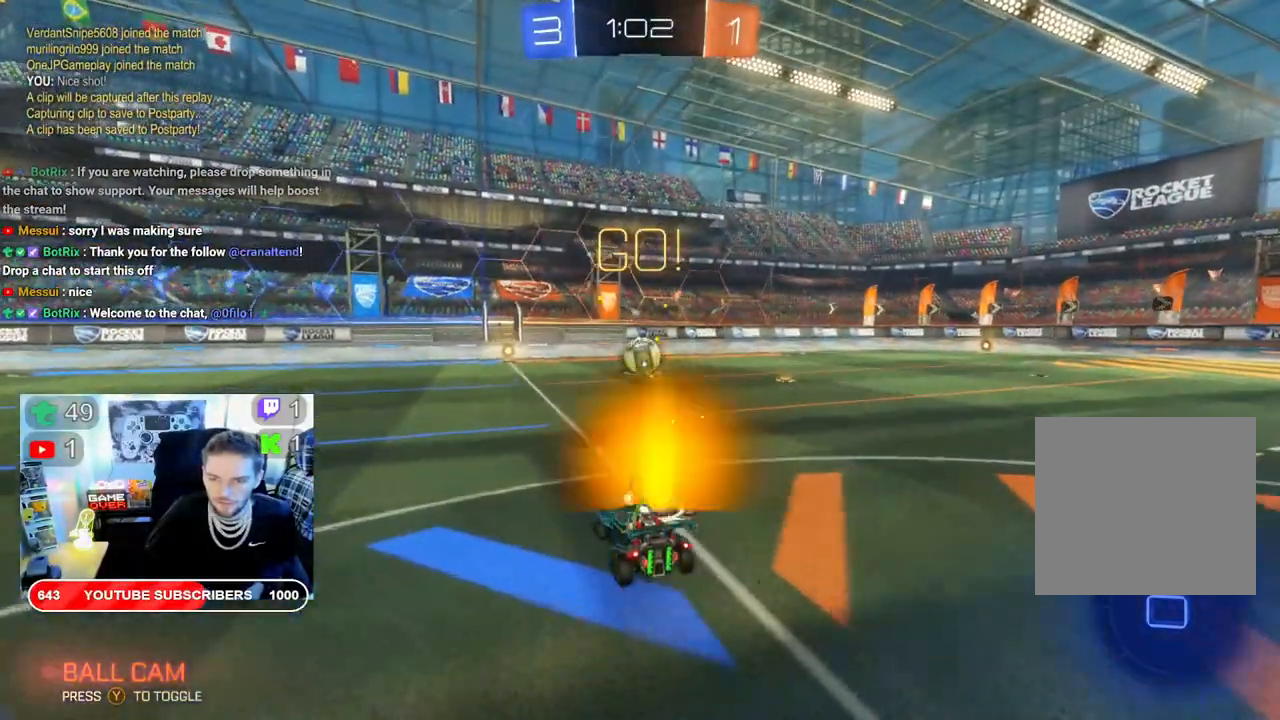
{"dt_ms": 500, "buttons": ["R2"], "left_stick": "center", "right_stick": "center", "events": [[17, "left_stick", "up-left"], [50, "A", "down"], [50, "L2", "down"], [150, "A", "up"], [233, "A", "down"], [267, "left_stick", "up"], [317, "L2", "up"], [333, "A", "up"], [433, "left_stick", "center"]]}
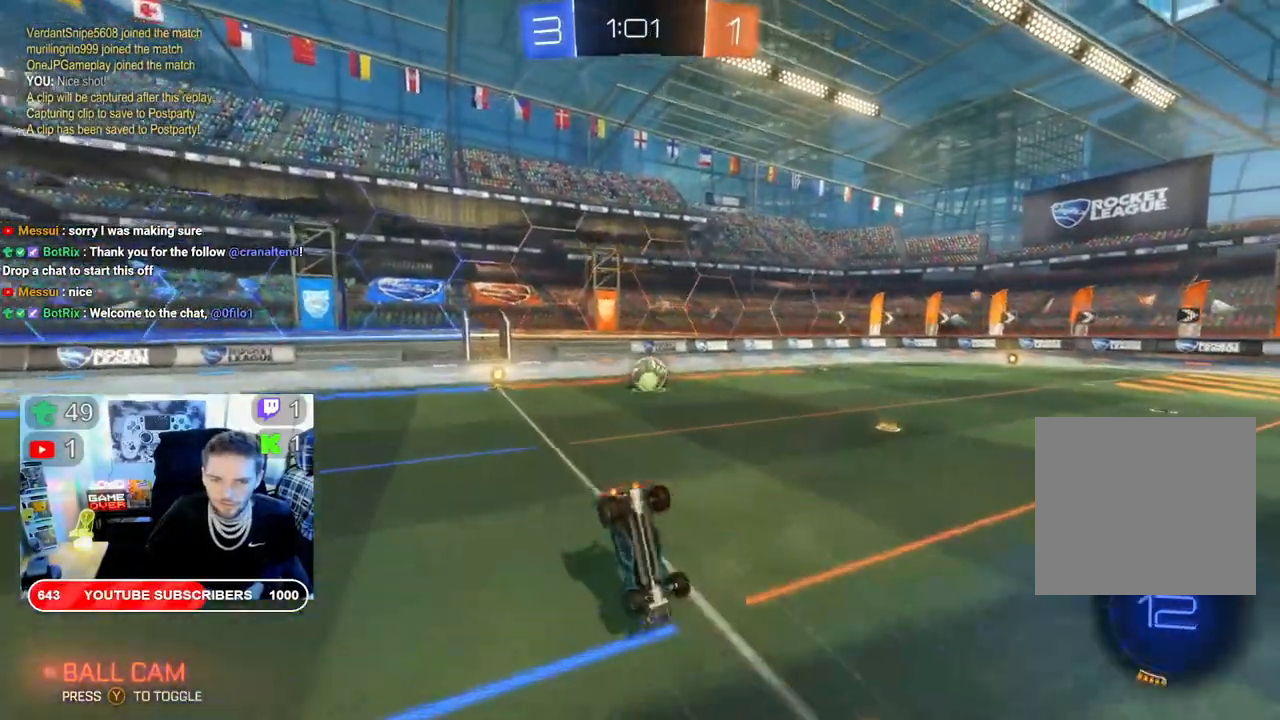
{"dt_ms": 500, "buttons": ["R2"], "left_stick": "center", "right_stick": "center", "events": []}
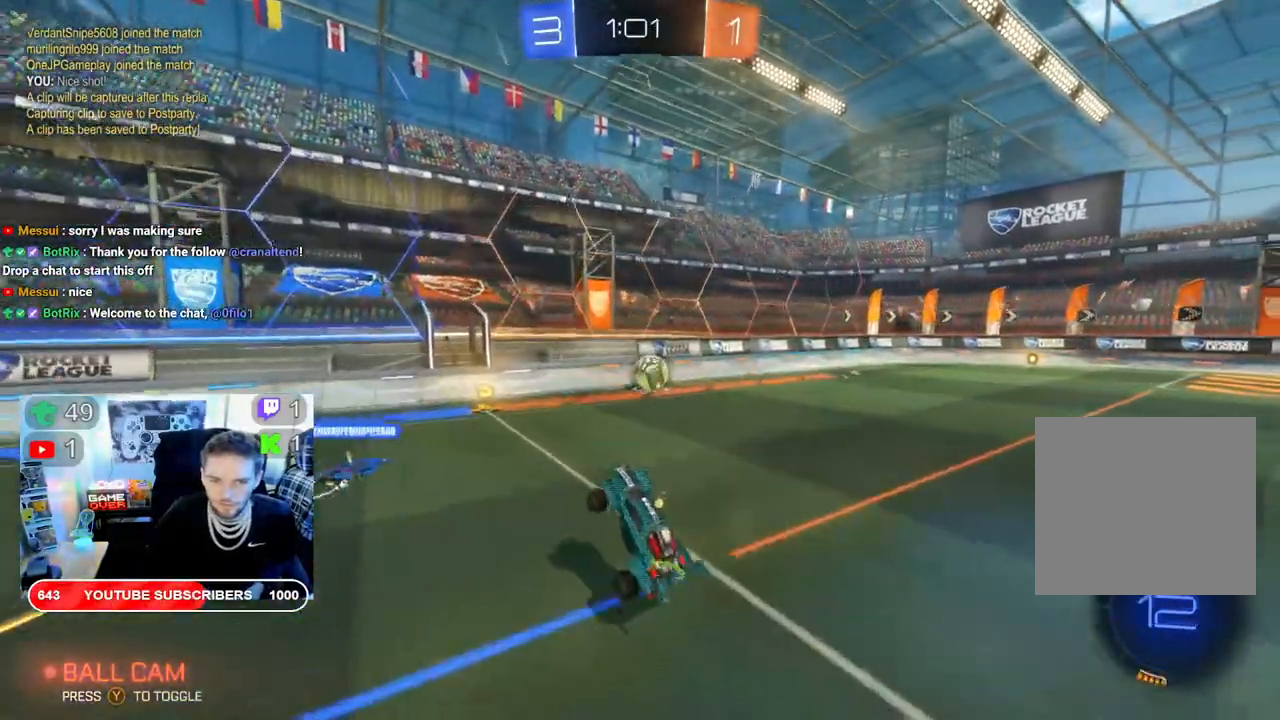
{"dt_ms": 500, "buttons": ["R2"], "left_stick": "center", "right_stick": "center", "events": [[233, "left_stick", "right"], [483, "left_stick", "center"]]}
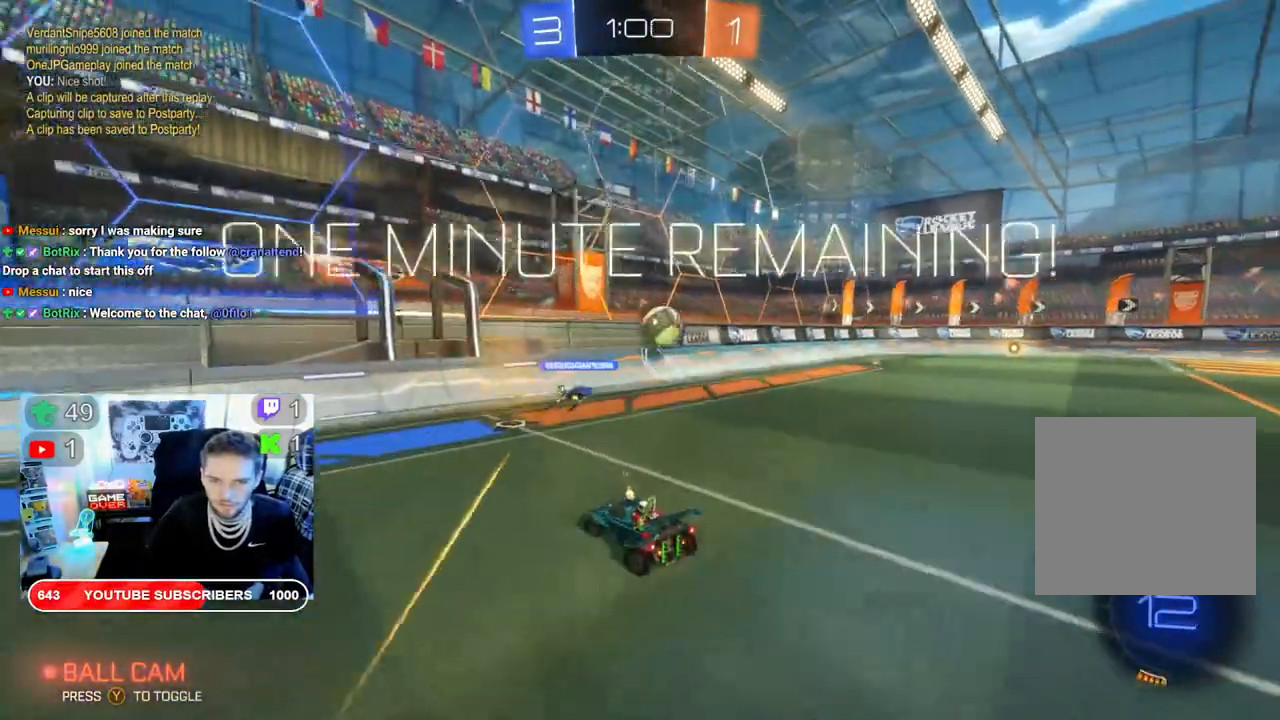
{"dt_ms": 500, "buttons": ["R2"], "left_stick": "right", "right_stick": "center", "events": [[183, "left_stick", "right"]]}
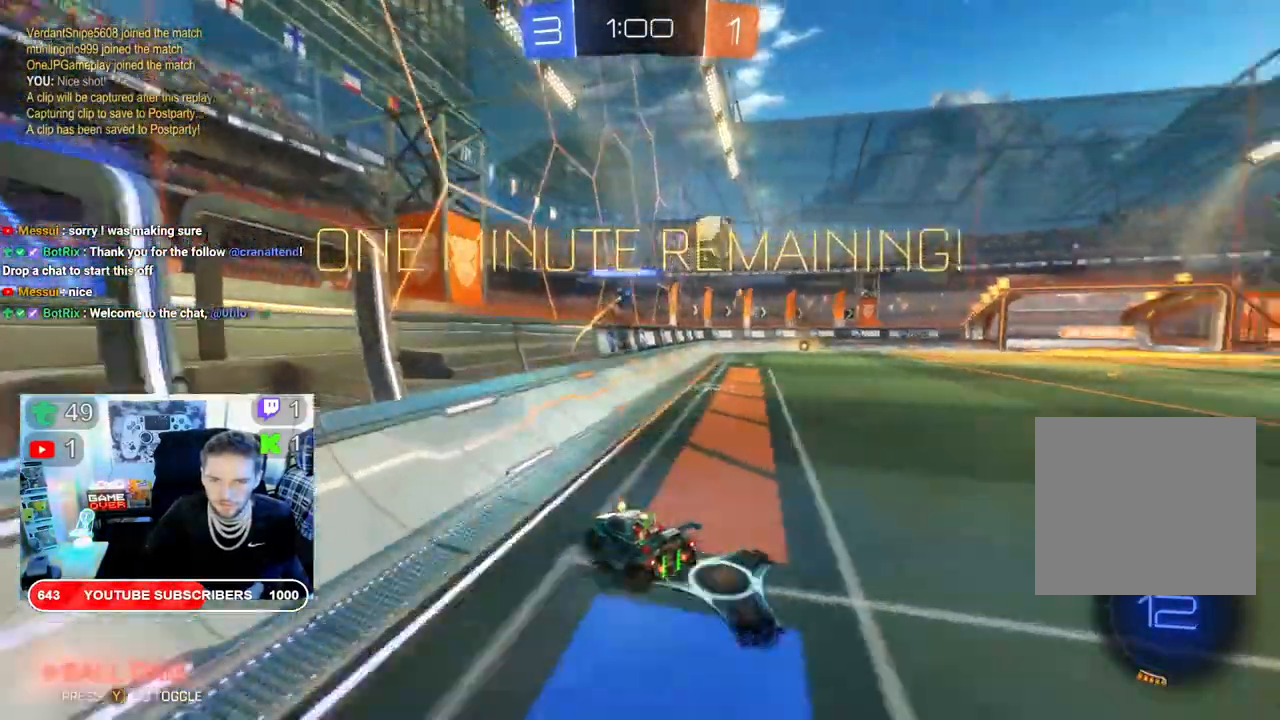
{"dt_ms": 500, "buttons": ["R2"], "left_stick": "right", "right_stick": "center", "events": []}
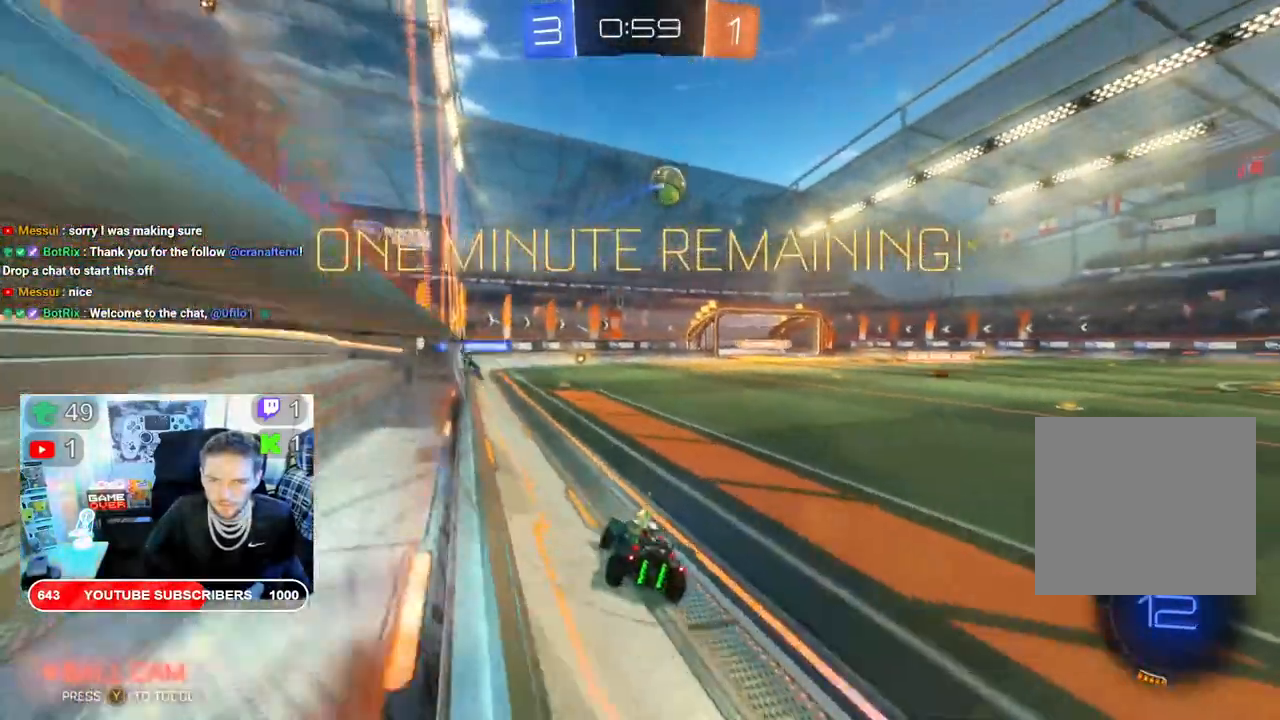
{"dt_ms": 500, "buttons": ["R2"], "left_stick": "right", "right_stick": "center", "events": []}
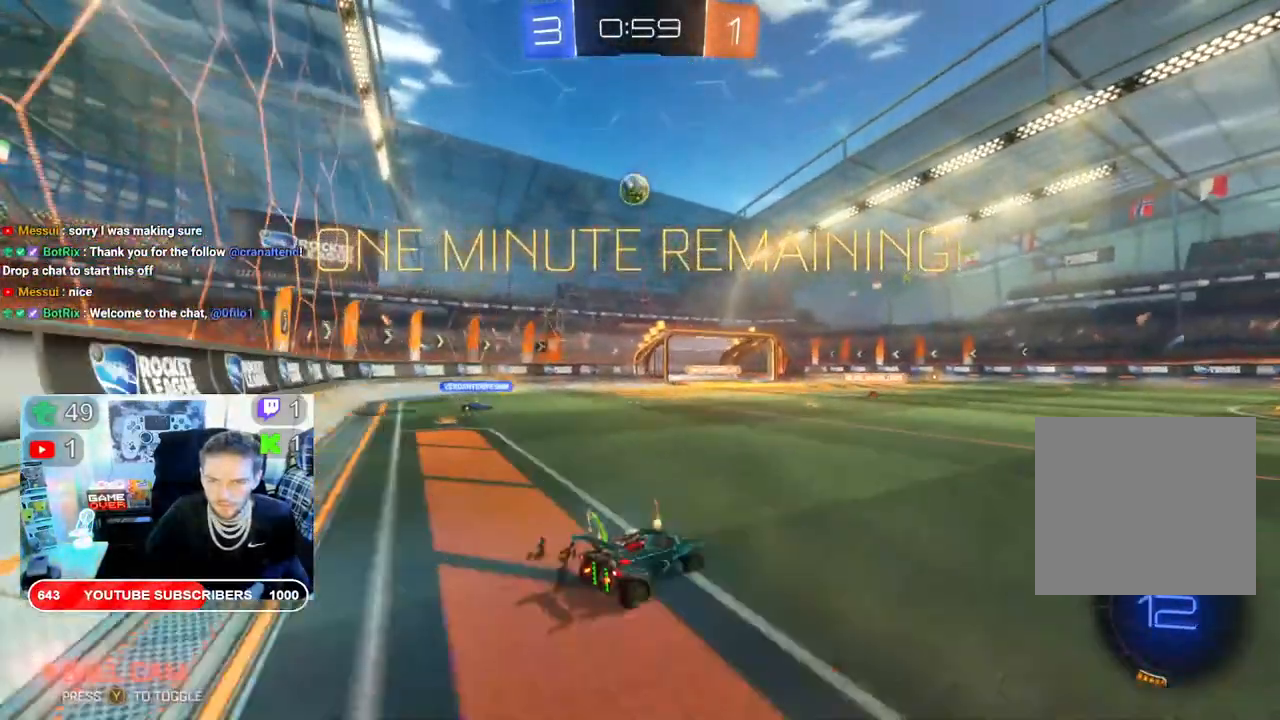
{"dt_ms": 500, "buttons": ["R2"], "left_stick": "center", "right_stick": "center", "events": [[283, "left_stick", "center"]]}
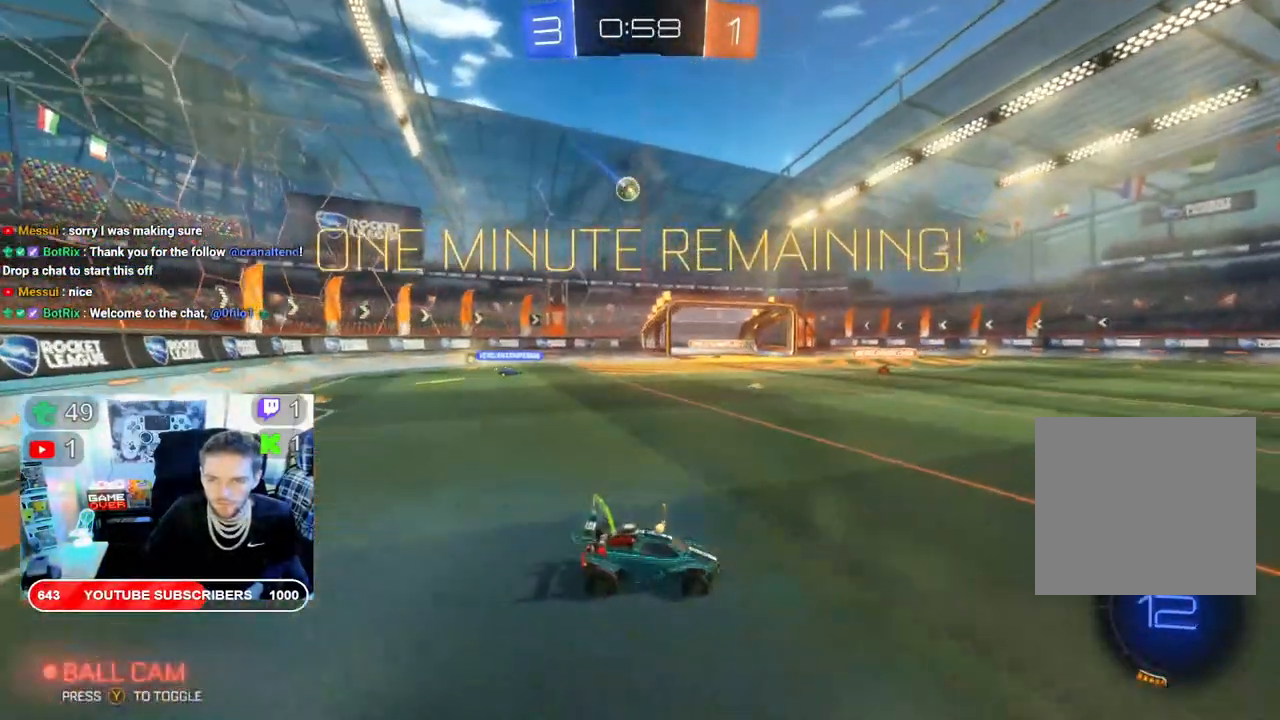
{"dt_ms": 500, "buttons": ["R2"], "left_stick": "left", "right_stick": "center", "events": [[50, "left_stick", "left"], [233, "left_stick", "center"], [400, "left_stick", "left"]]}
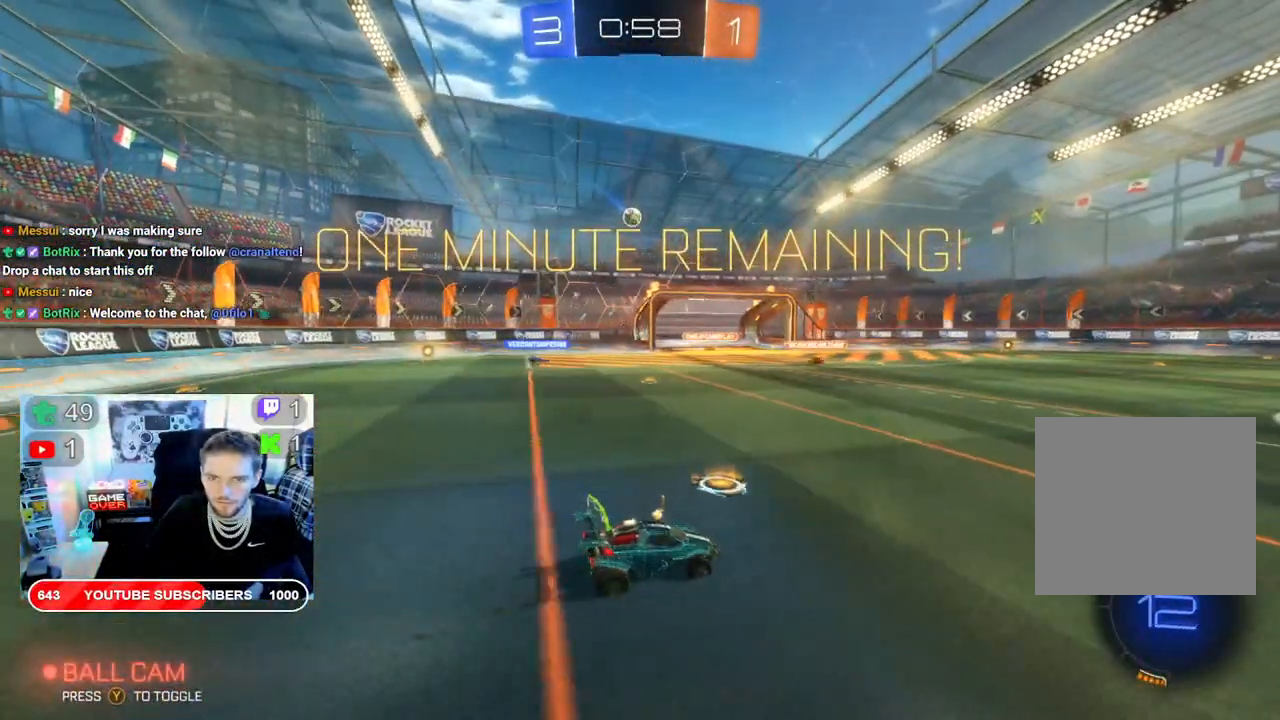
{"dt_ms": 500, "buttons": ["B", "R2"], "left_stick": "center", "right_stick": "center", "events": [[100, "left_stick", "center"], [233, "left_stick", "left"], [483, "left_stick", "center"], [500, "B", "down"]]}
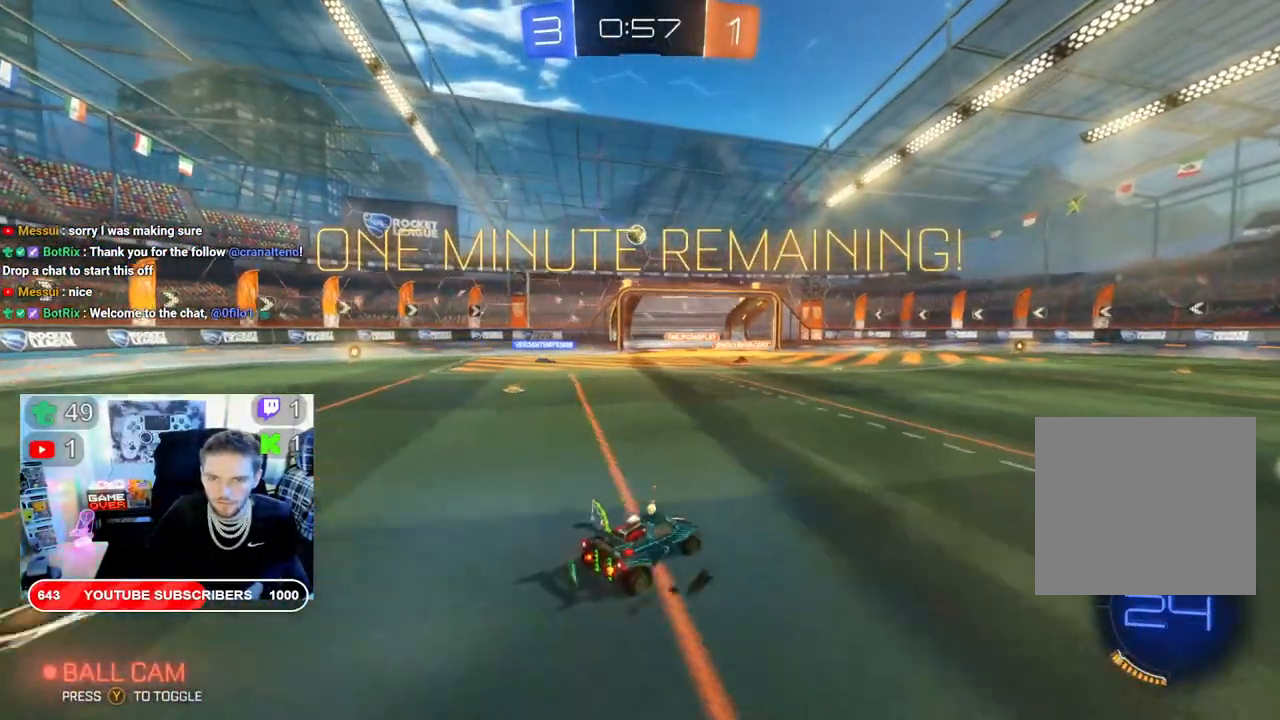
{"dt_ms": 500, "buttons": ["R2"], "left_stick": "right", "right_stick": "center", "events": [[367, "B", "up"], [367, "left_stick", "right"]]}
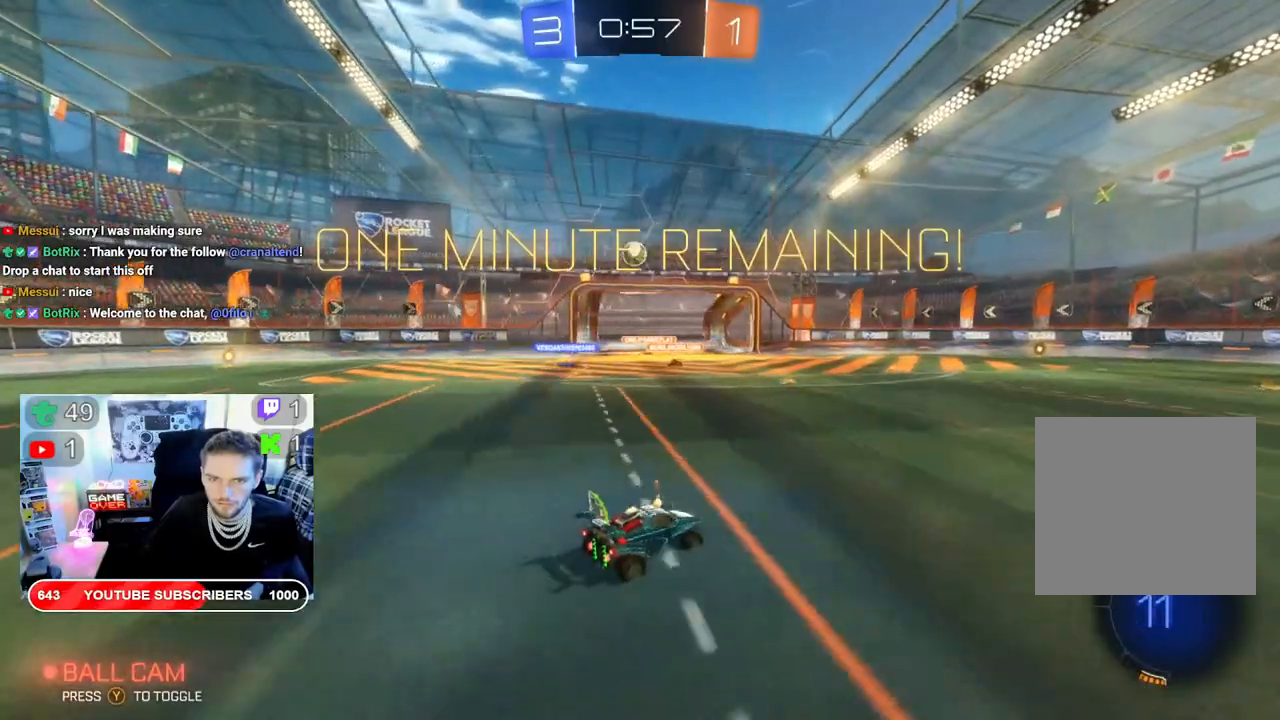
{"dt_ms": 500, "buttons": ["B", "R2"], "left_stick": "center", "right_stick": "center", "events": [[400, "B", "down"], [400, "left_stick", "down"], [450, "left_stick", "center"]]}
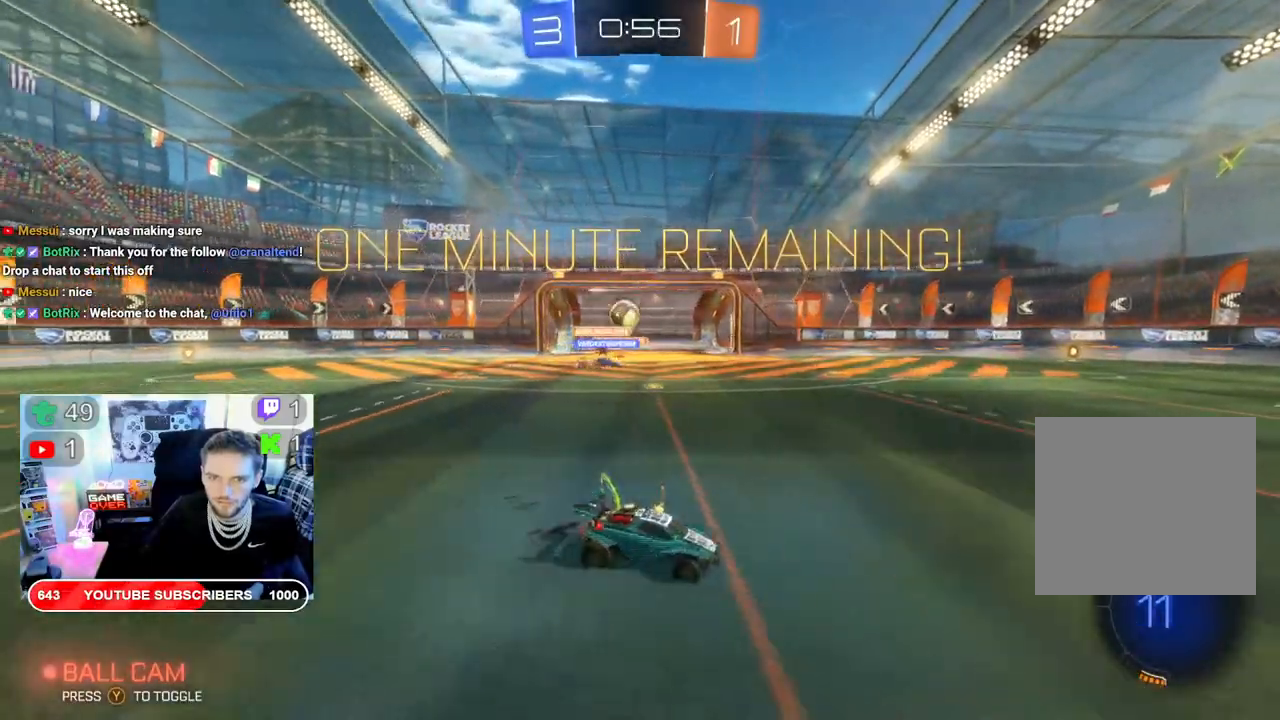
{"dt_ms": 500, "buttons": [], "left_stick": "down-left", "right_stick": "center"}
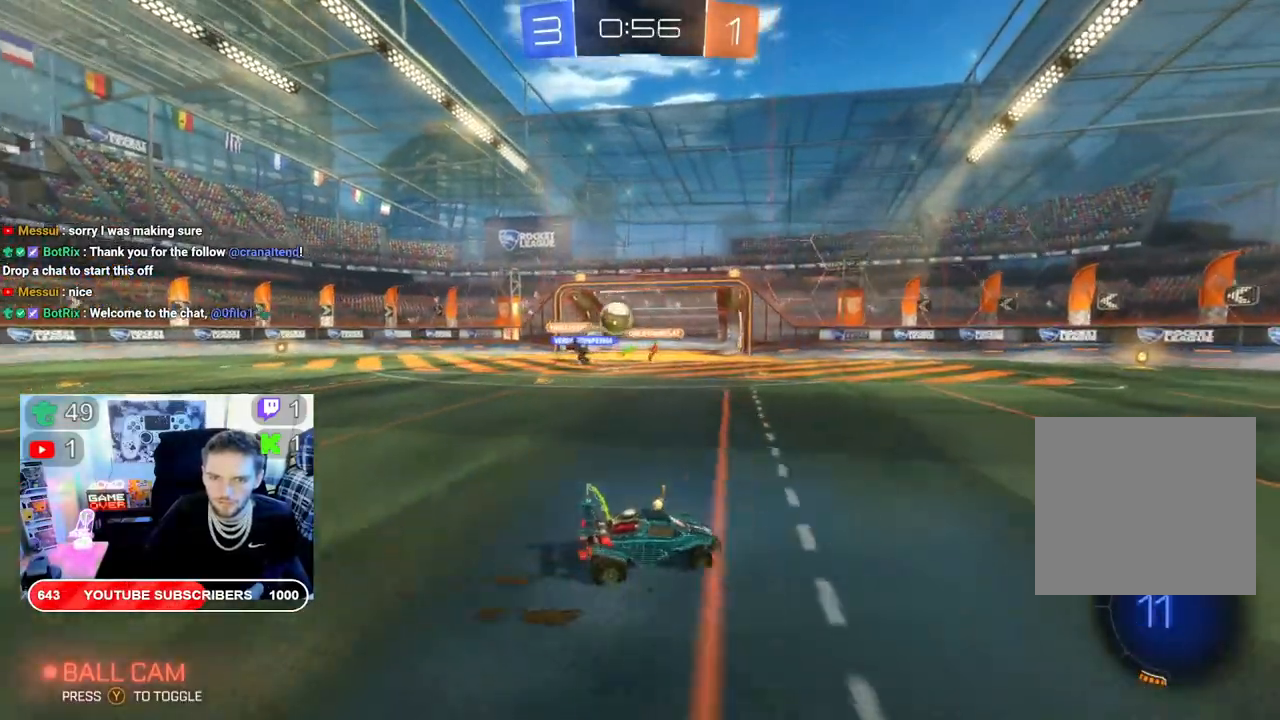
{"dt_ms": 500, "buttons": [], "left_stick": "down-left", "right_stick": "center", "events": [[50, "L2", "down"], [233, "L2", "up"]]}
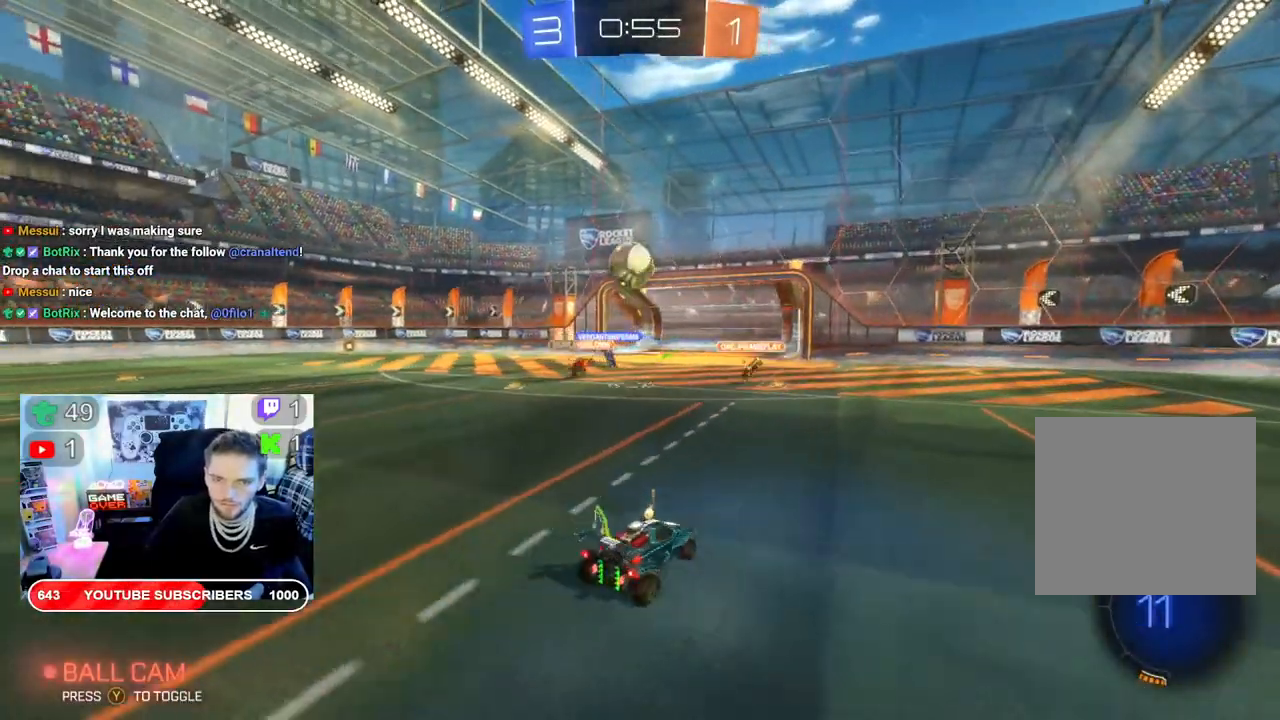
{"dt_ms": 500, "buttons": ["A"], "left_stick": "down", "right_stick": "center", "events": [[283, "left_stick", "down"], [417, "A", "down"]]}
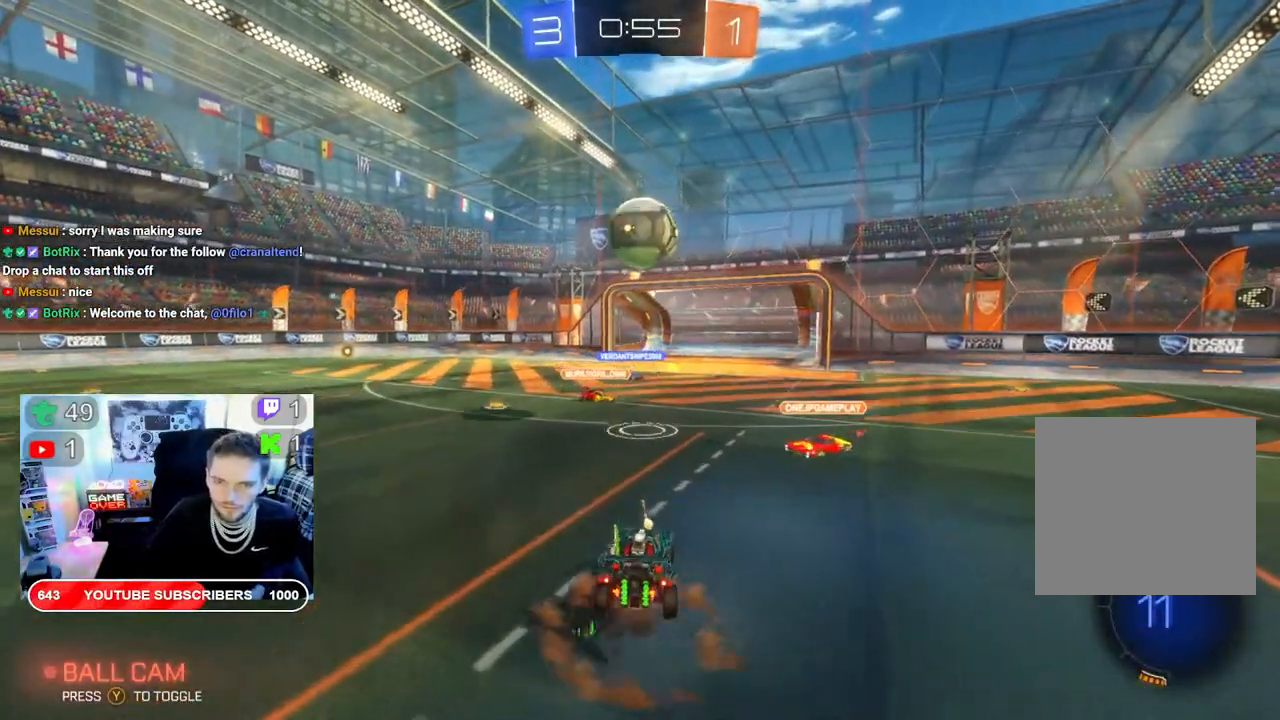
{"dt_ms": 500, "buttons": ["A"], "left_stick": "up-right", "right_stick": "center", "events": [[150, "A", "up"], [150, "left_stick", "center"], [300, "left_stick", "up-right"], [383, "A", "down"]]}
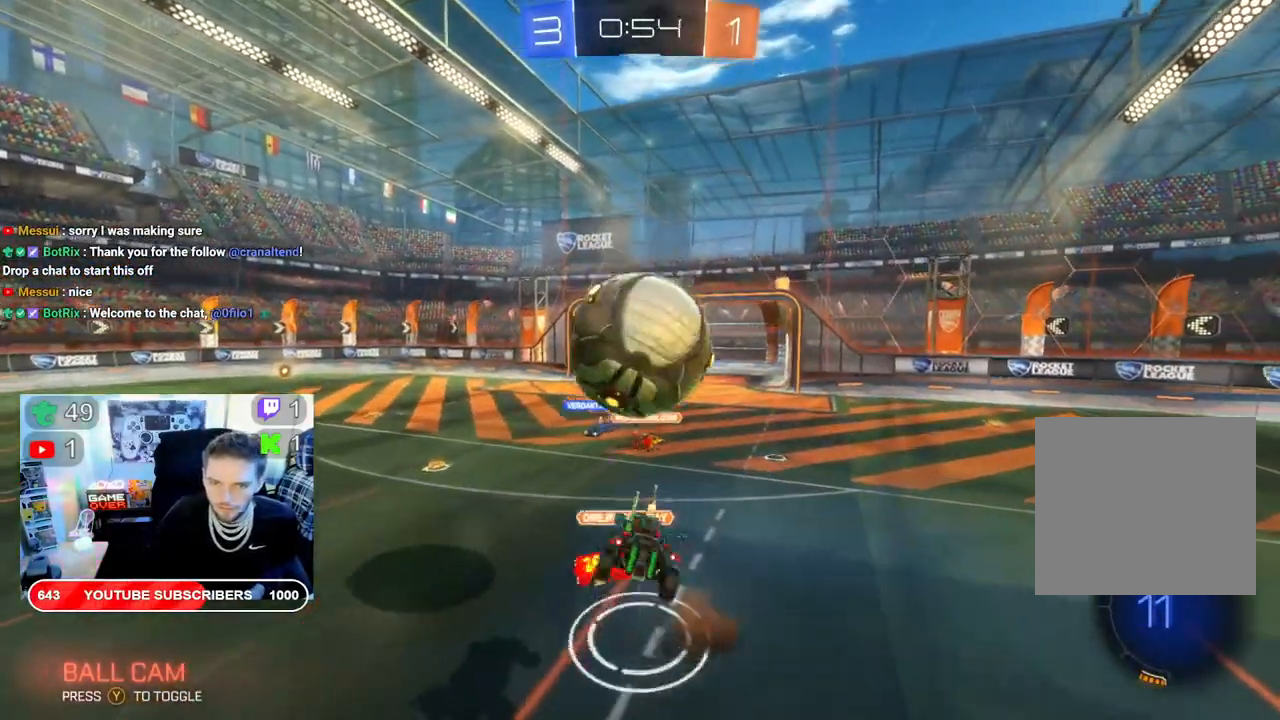
{"dt_ms": 500, "buttons": [], "left_stick": "center", "right_stick": "center", "events": [[150, "left_stick", "up"], [217, "A", "up"], [500, "left_stick", "center"]]}
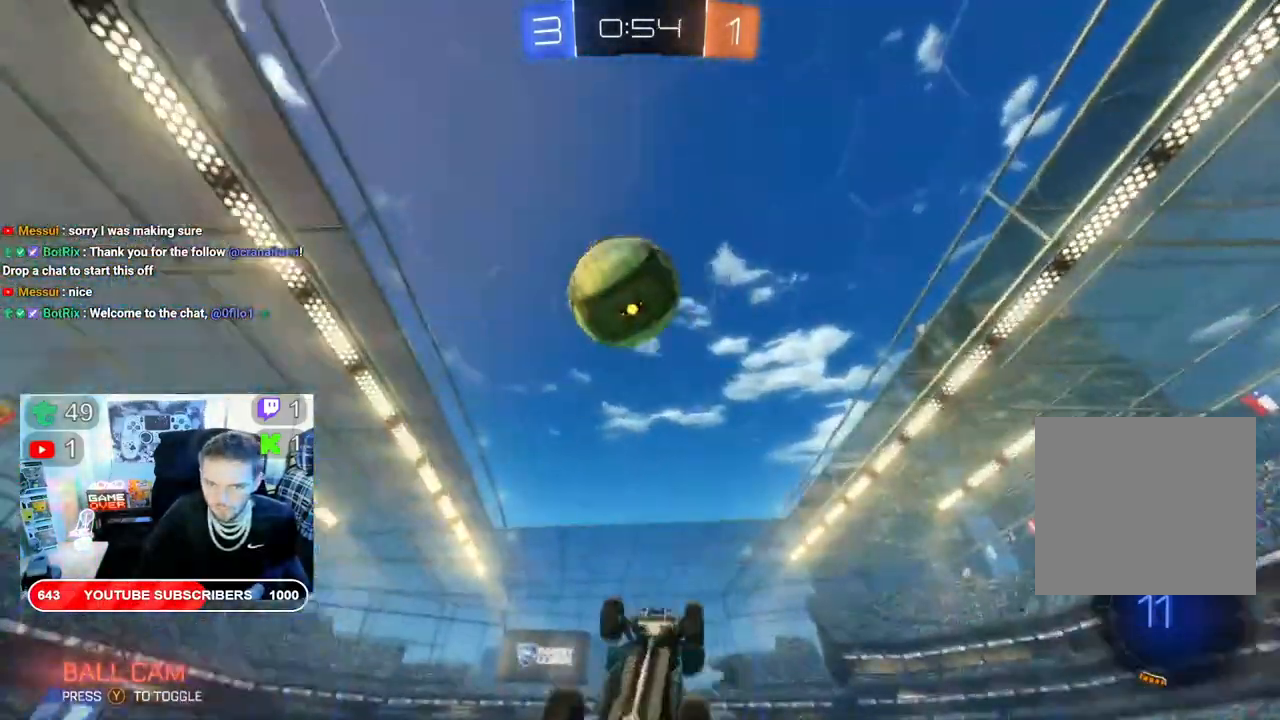
{"dt_ms": 1000, "buttons": ["R2"], "left_stick": "right", "right_stick": "center"}
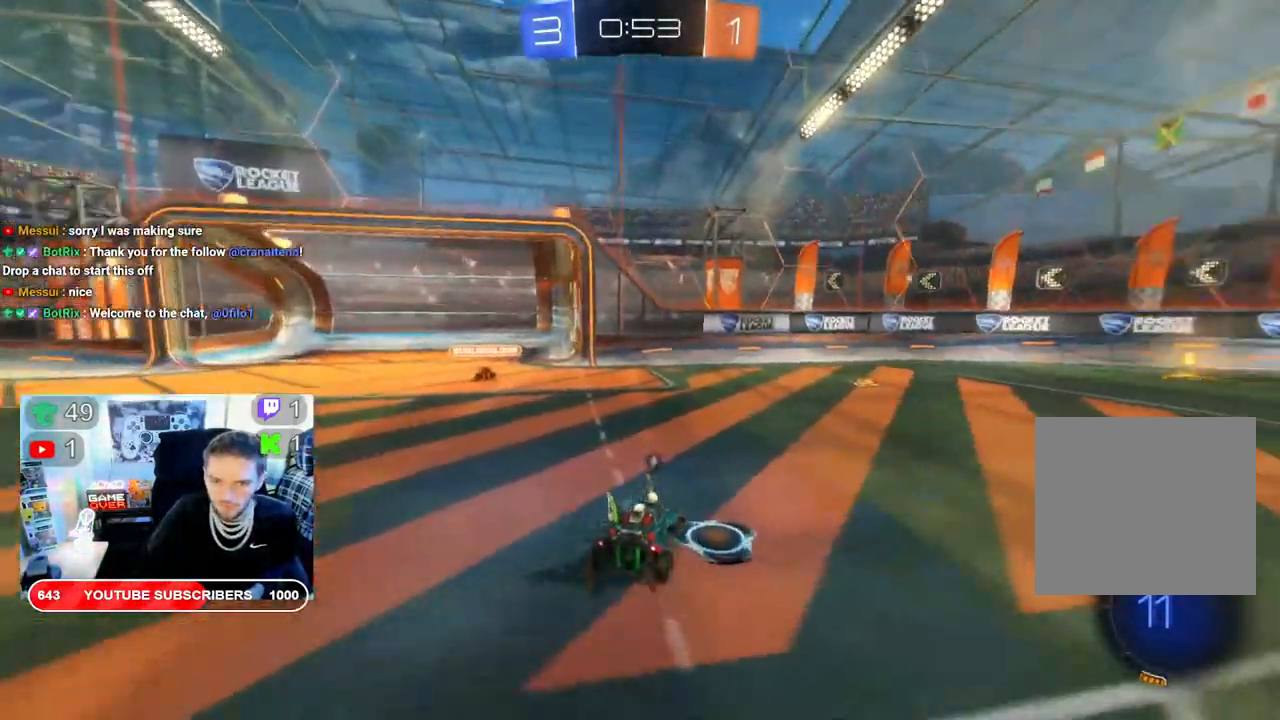
{"dt_ms": 500, "buttons": ["R2"], "left_stick": "right", "right_stick": "center", "events": [[33, "Y", "down"], [167, "Y", "up"]]}
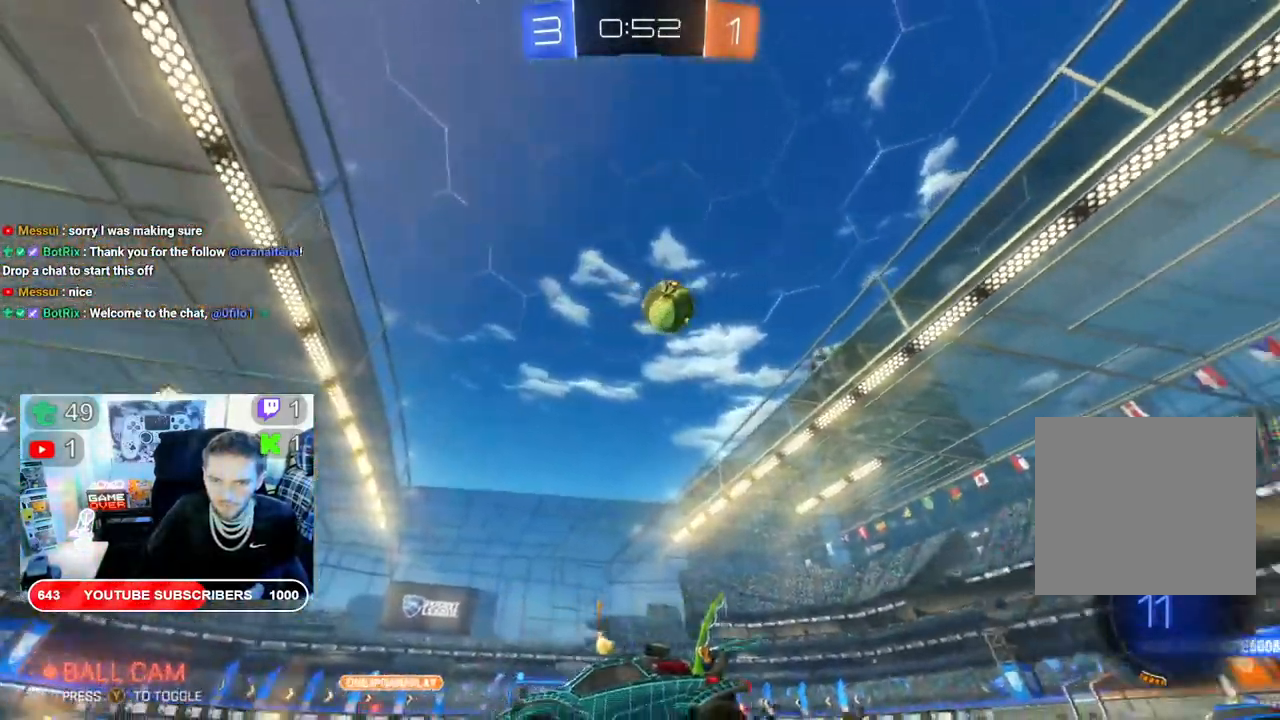
{"dt_ms": 500, "buttons": ["R2"], "left_stick": "center", "right_stick": "center", "events": [[317, "Y", "down"], [383, "left_stick", "center"], [450, "Y", "up"]]}
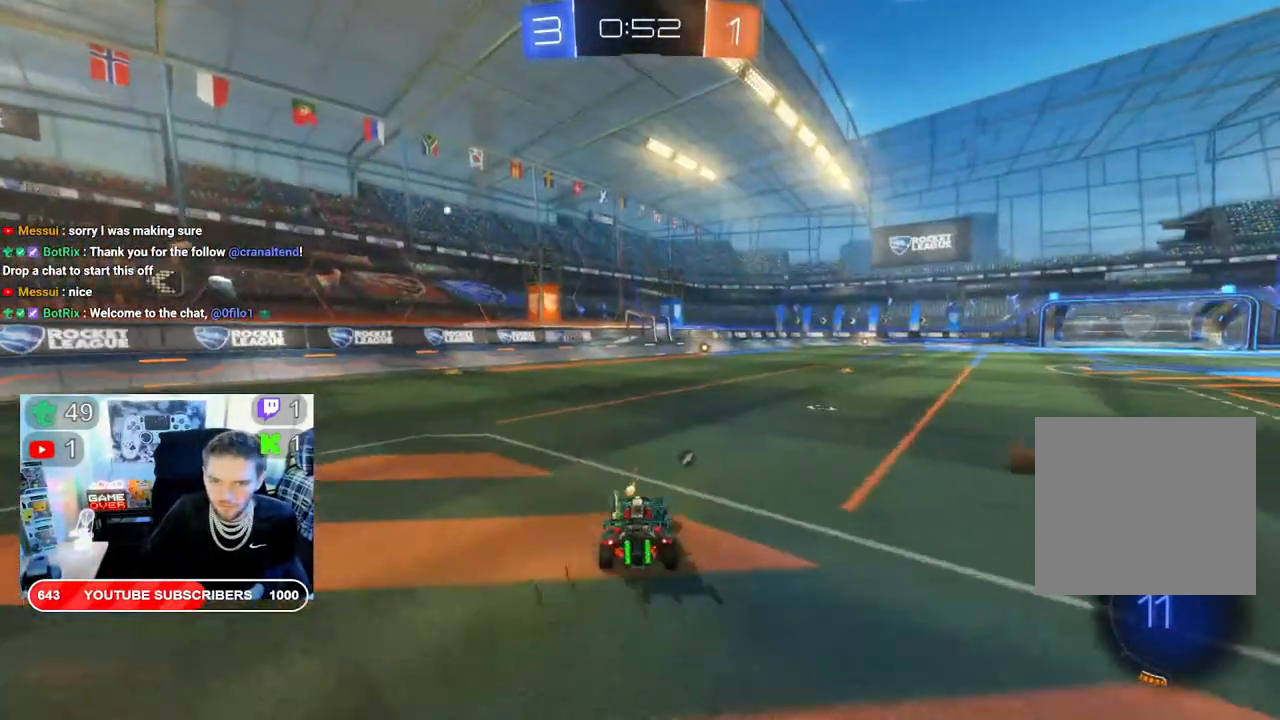
{"dt_ms": 500, "buttons": ["B", "R2"], "left_stick": "right", "right_stick": "center", "events": [[133, "B", "down"], [350, "left_stick", "right"], [433, "L2", "down"], [500, "L2", "up"]]}
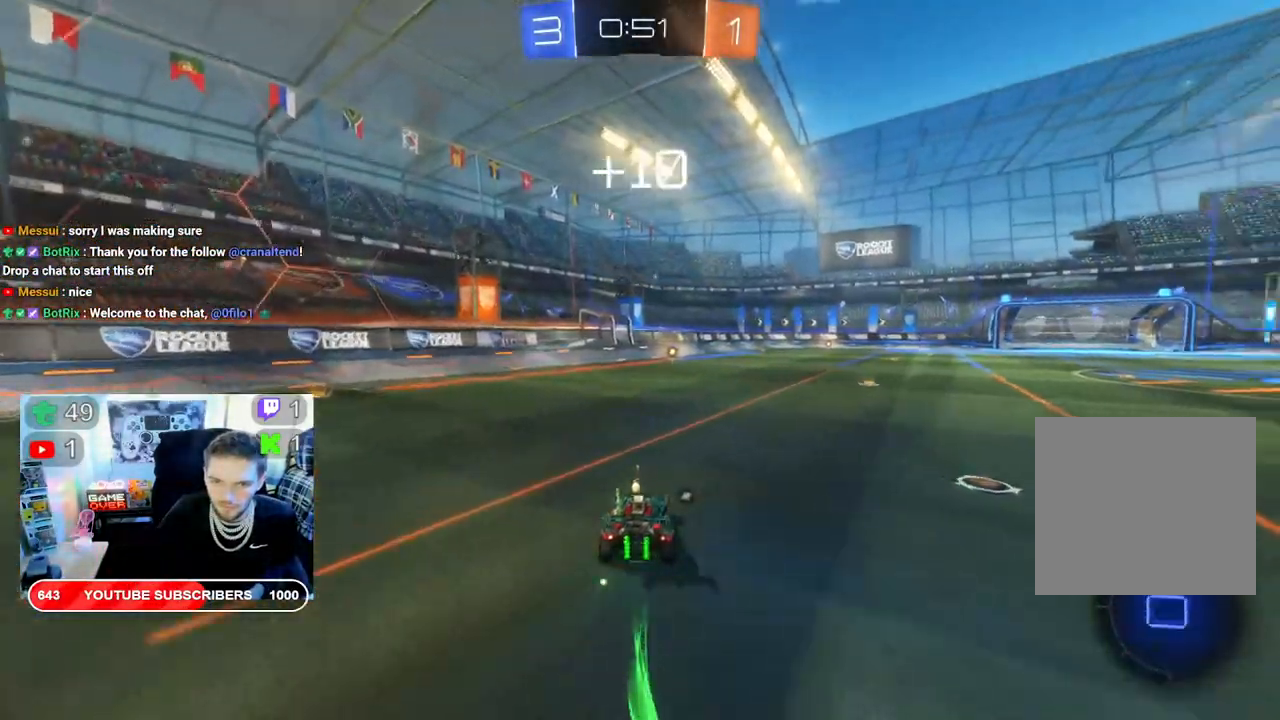
{"dt_ms": 500, "buttons": ["R2"], "left_stick": "up", "right_stick": "center", "events": [[33, "B", "up"], [33, "left_stick", "up"], [117, "L2", "down"], [133, "A", "down"], [233, "A", "up"], [300, "A", "down"], [350, "L2", "up"], [433, "A", "up"]]}